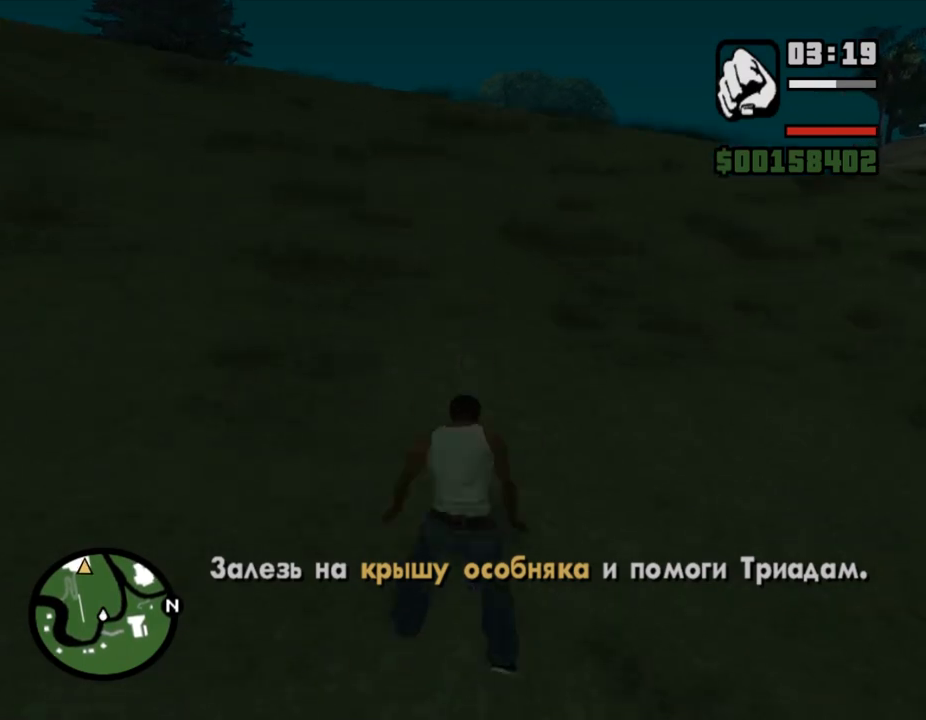
Gameplay with keyboard and mouse; each line is a JSON object with the keys and mouse buttons held at the frame after it. "events" lists presses ("down") and releases ("up") of ".", "/", "0", "1", "2", "3", "4", "5", "6", "7", "8", "9", "a", "alt_l", "alt_r", "b", "backslash", "backspace", "c", "caps_lock", "comma", "ctrl_l", "ctrl_r", "d", "down", "e", "equals", "escape", "f", "f1", "f10", "f11", "f12", "f2", "f3", "f4", "f5", "f6", "f7", "f8", "f9", "g", "h", "i", "j", "k", "l", "lbracket", "left", "m", "minus", "n", "o", "p", "q", "quote", "r", "rbracket", "return", "right", "s", "semicolon", "shift_l", "shift_r", "space", "super", "t", "tab", "tilde", "u", "up", "v", "w", "x", "y", "z", "mouse_left", "mouse_middle", "mouse_right", "mouse_wheel_up" and "mouse_wheel_down" between this image and that frame as [ms after this image, input, new state], when the widget could be followed in between. "mouse_left", "mouse_middle", "mouse_right", "mouse_wheel_up", "mouse_wheel_down" = the "left", "middle", "right", "wheel_up", "wheel_down" buttons of the "mouse" list. No other keys are recorded. Mouse movement is not recorded.
{"keys": ["shift_l", "w"], "mouse": [], "events": [[33, "shift_l", "up"], [133, "shift_l", "down"], [200, "shift_l", "up"], [300, "shift_l", "down"], [367, "shift_l", "up"], [433, "shift_l", "down"]]}
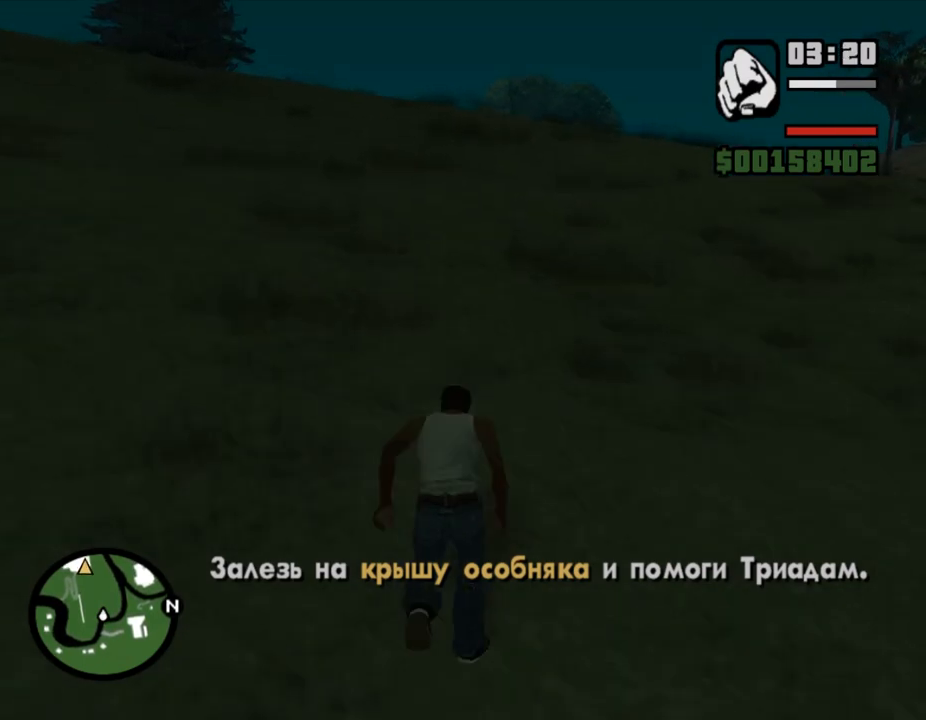
{"keys": ["shift_l", "w"], "mouse": [], "events": [[33, "shift_l", "up"], [133, "shift_l", "down"], [200, "shift_l", "up"], [300, "shift_l", "down"], [367, "shift_l", "up"], [433, "shift_l", "down"]]}
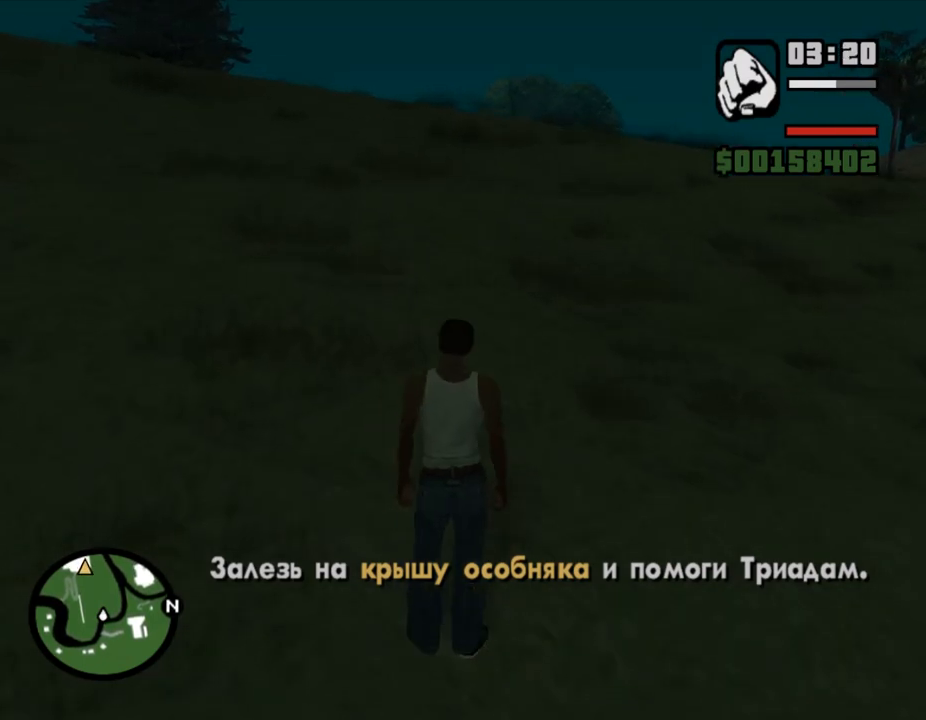
{"keys": ["shift_l", "w"], "mouse": ["middle"], "events": [[33, "shift_l", "up"], [100, "shift_l", "down"], [200, "shift_l", "up"], [267, "mouse_middle", "down"], [267, "shift_l", "down"], [367, "shift_l", "up"], [467, "shift_l", "down"]]}
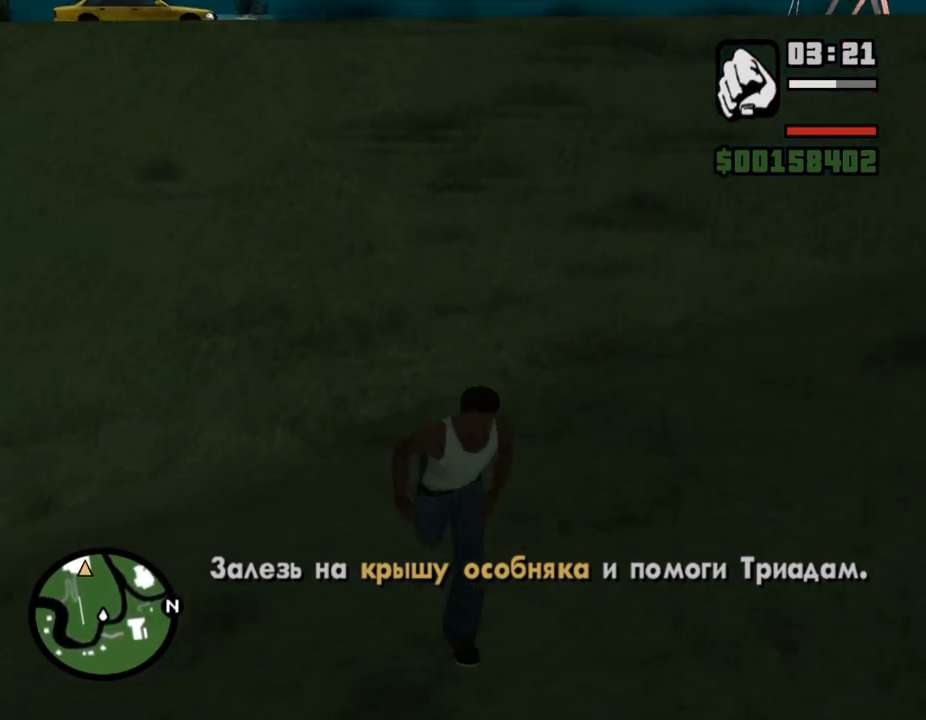
{"keys": ["w"], "mouse": [], "events": [[33, "shift_l", "up"], [133, "shift_l", "down"], [200, "mouse_middle", "up"], [200, "shift_l", "up"], [300, "shift_l", "down"], [367, "shift_l", "up"], [433, "shift_l", "down"], [500, "shift_l", "up"]]}
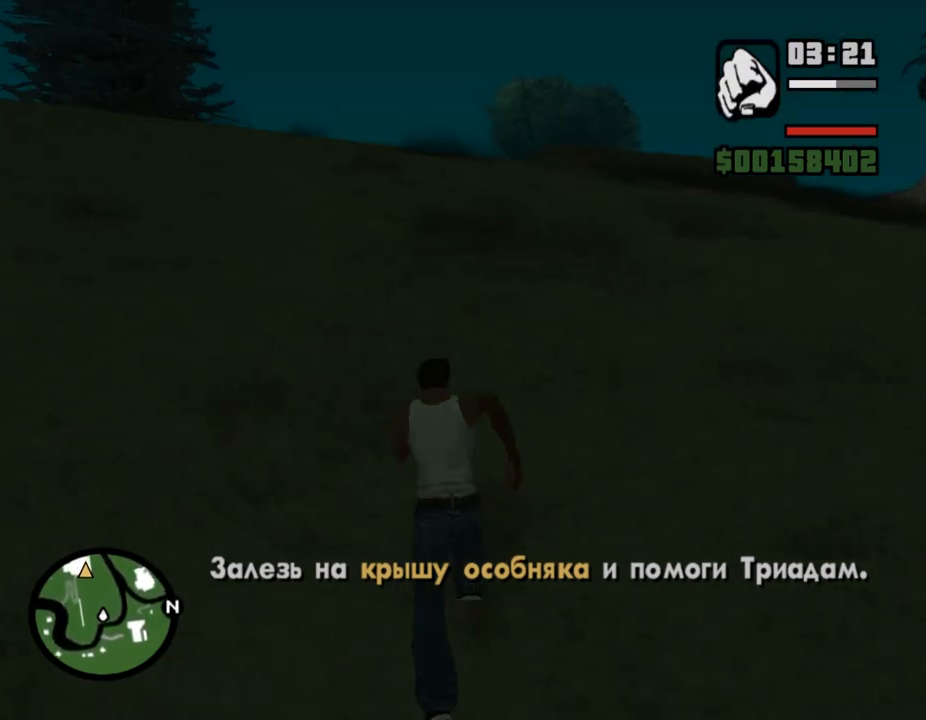
{"keys": ["w"], "mouse": [], "events": [[100, "shift_l", "down"], [133, "shift_l", "up"], [267, "shift_l", "down"], [333, "shift_l", "up"], [433, "shift_l", "down"], [467, "shift_l", "up"]]}
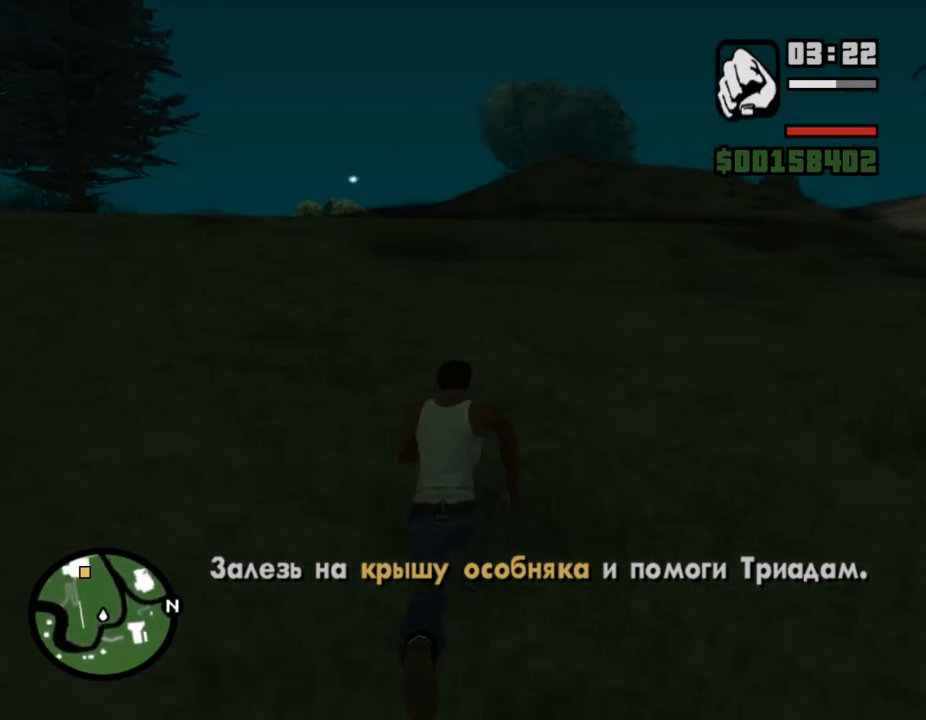
{"keys": ["w"], "mouse": [], "events": [[67, "shift_l", "down"], [133, "shift_l", "up"], [233, "shift_l", "down"], [267, "shift_l", "up"], [367, "shift_l", "down"], [433, "shift_l", "up"]]}
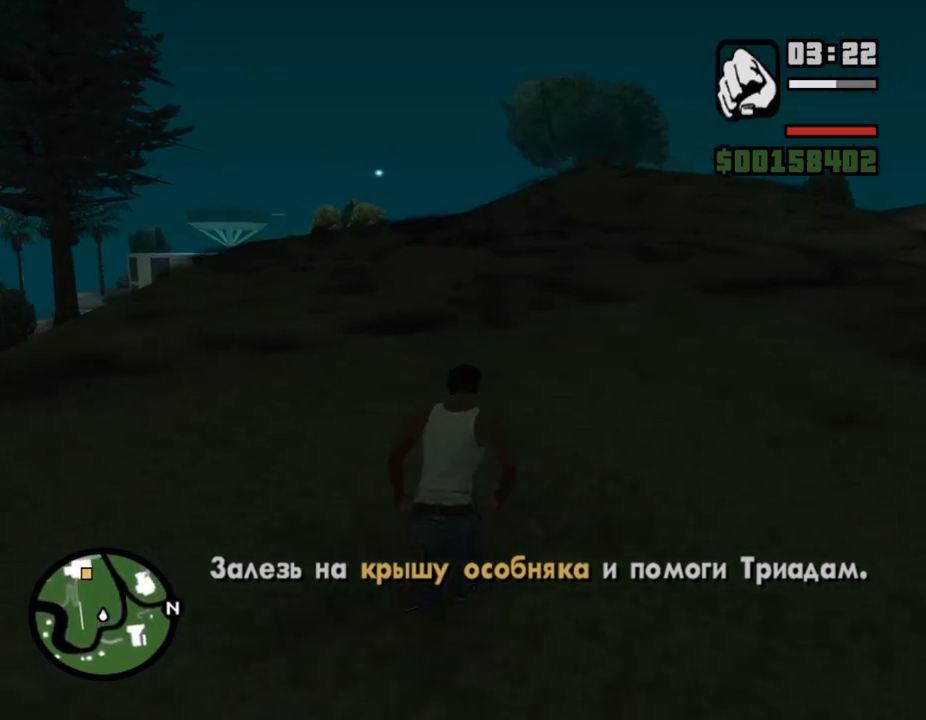
{"keys": ["w"], "mouse": [], "events": [[67, "shift_l", "down"], [133, "shift_l", "up"], [200, "shift_l", "down"], [267, "shift_l", "up"], [367, "shift_l", "down"], [433, "shift_l", "up"]]}
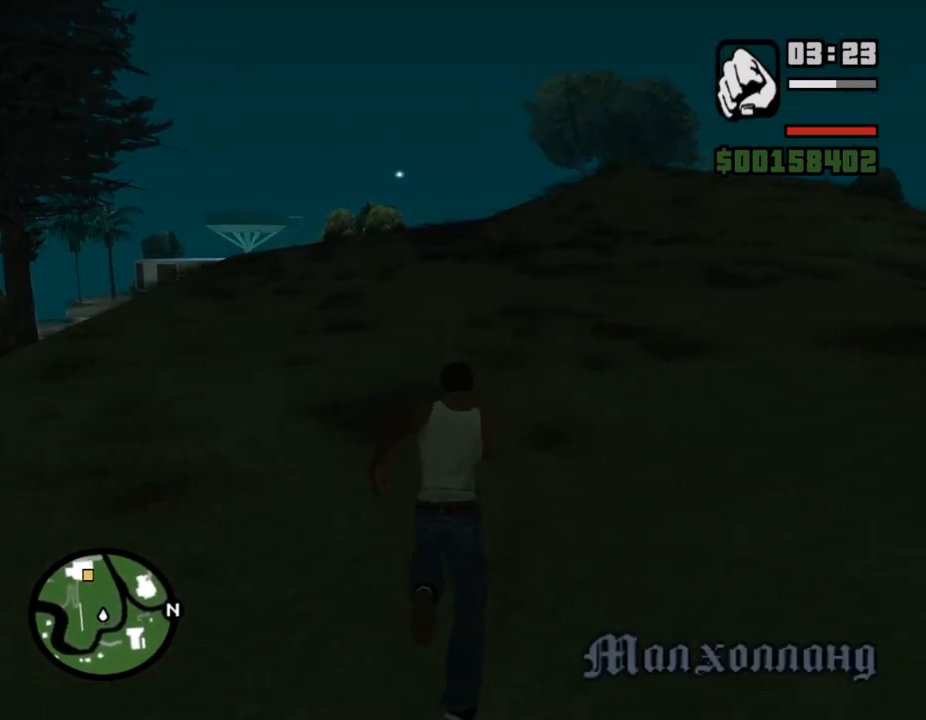
{"keys": ["w"], "mouse": [], "events": [[33, "shift_l", "down"], [100, "shift_l", "up"], [200, "shift_l", "down"], [267, "shift_l", "up"], [333, "shift_l", "down"], [467, "shift_l", "up"]]}
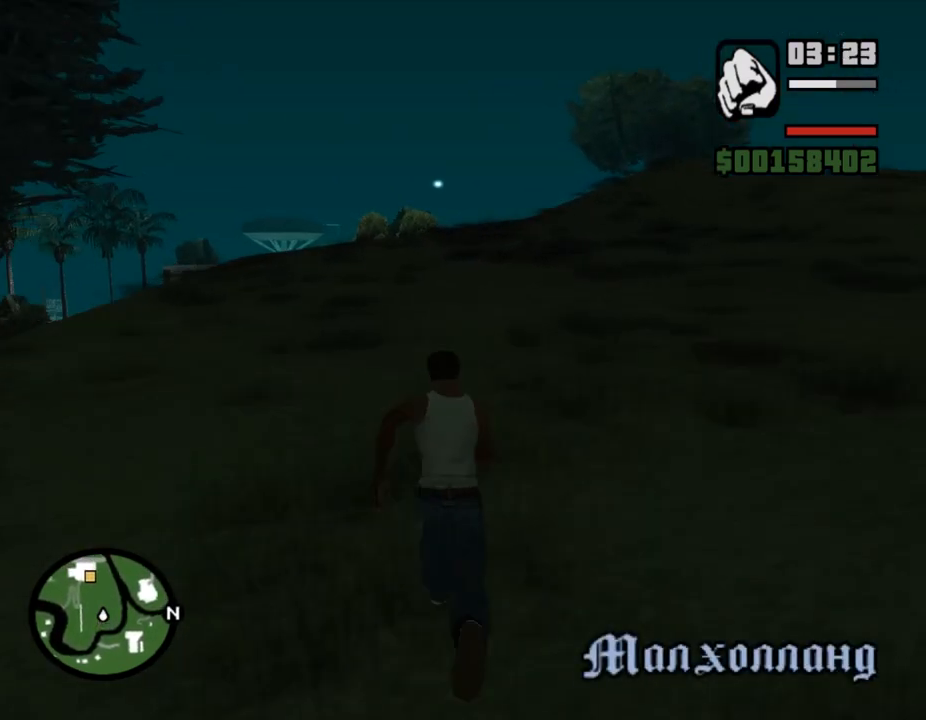
{"keys": ["w"], "mouse": [], "events": [[33, "shift_l", "down"], [100, "shift_l", "up"], [200, "shift_l", "down"], [267, "shift_l", "up"], [367, "shift_l", "down"], [433, "shift_l", "up"]]}
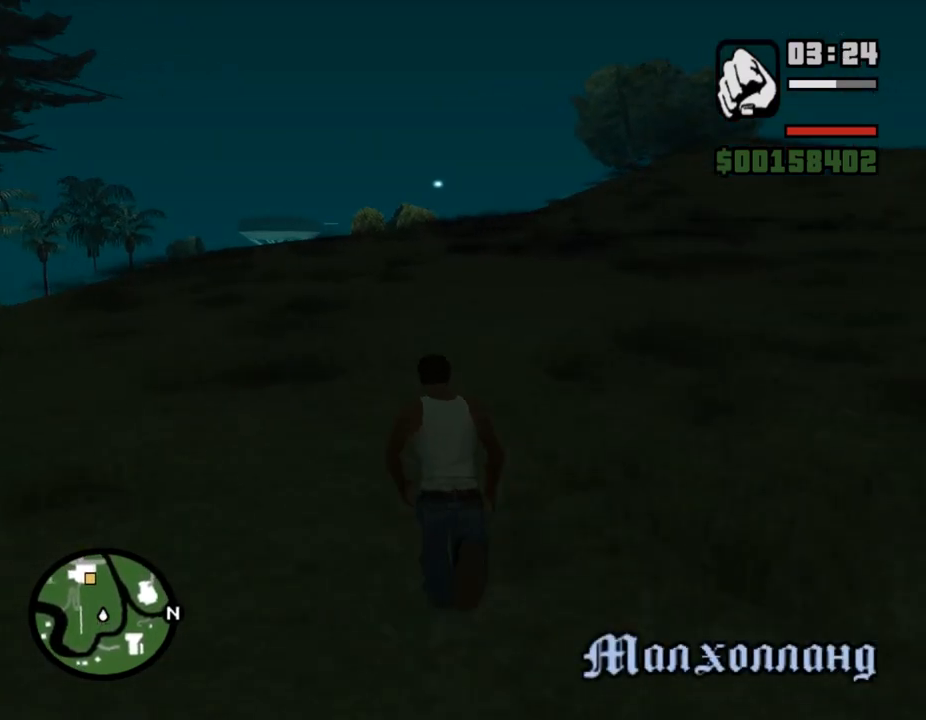
{"keys": ["w"], "mouse": [], "events": [[33, "shift_l", "down"], [100, "shift_l", "up"], [200, "shift_l", "down"], [300, "shift_l", "up"], [400, "shift_l", "down"], [467, "shift_l", "up"]]}
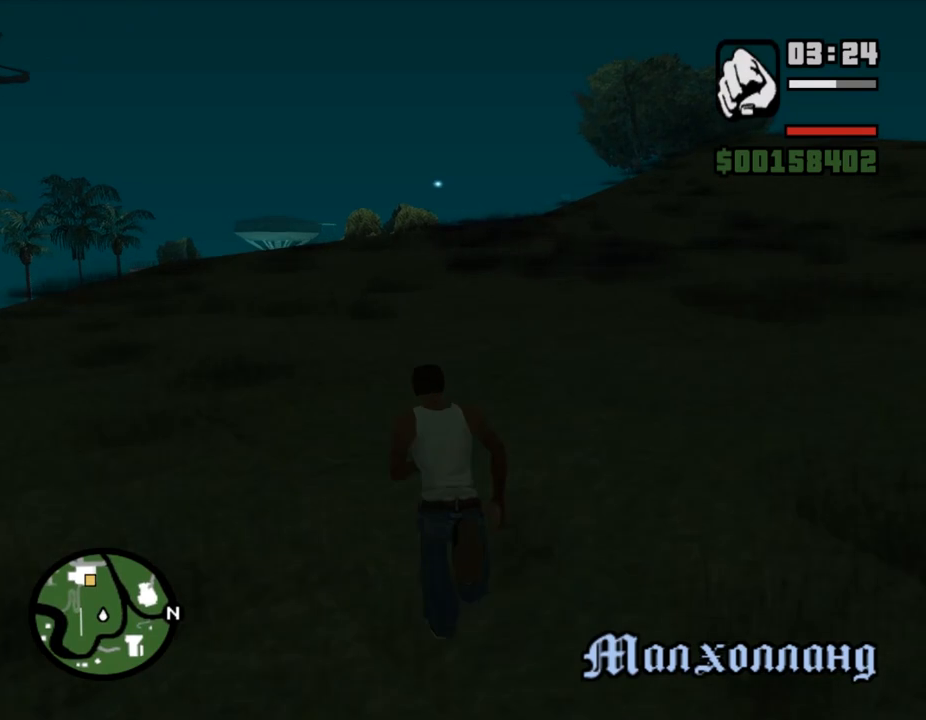
{"keys": ["w"], "mouse": [], "events": [[67, "shift_l", "down"], [133, "shift_l", "up"], [200, "shift_l", "down"], [300, "shift_l", "up"], [367, "shift_l", "down"], [467, "shift_l", "up"]]}
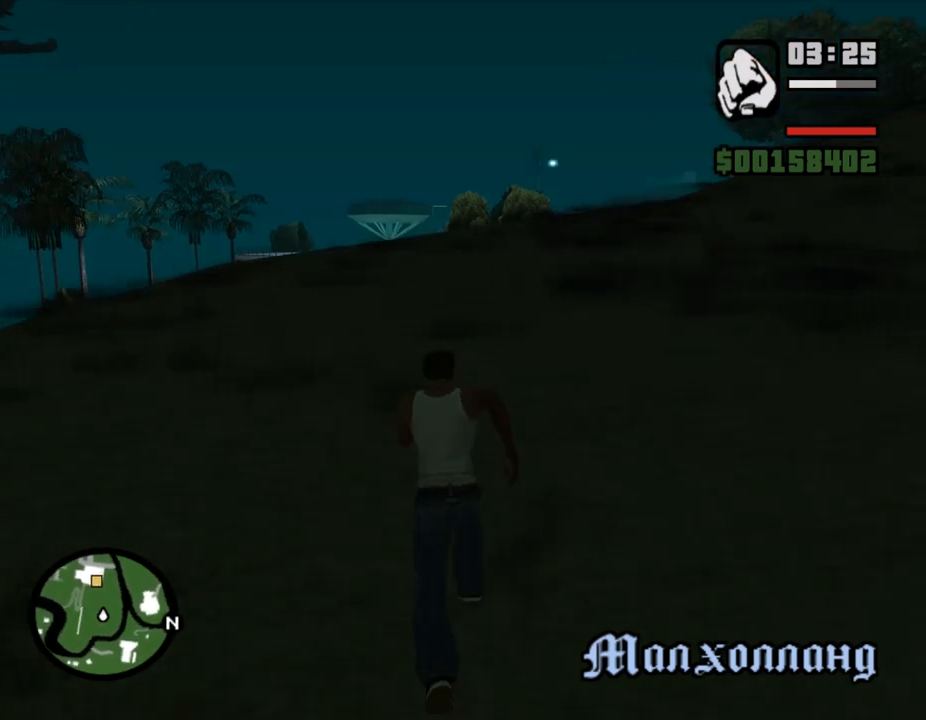
{"keys": ["w"], "mouse": [], "events": [[33, "shift_l", "down"], [100, "shift_l", "up"], [233, "shift_l", "down"], [300, "shift_l", "up"], [400, "shift_l", "down"], [467, "shift_l", "up"]]}
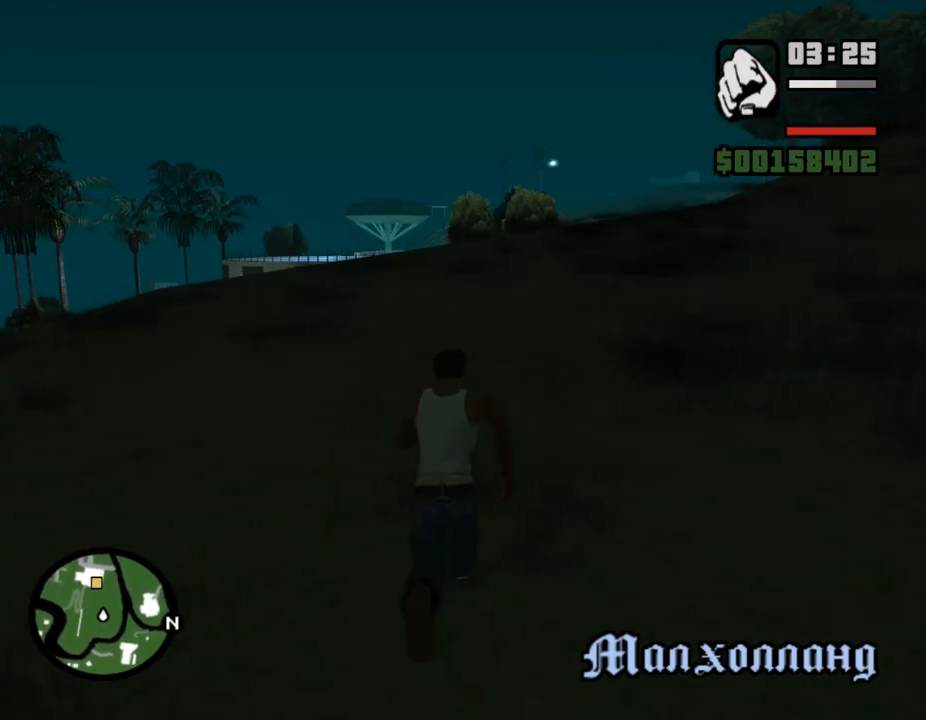
{"keys": ["shift_l", "w"], "mouse": [], "events": [[33, "shift_l", "down"], [100, "shift_l", "up"], [200, "shift_l", "down"], [267, "shift_l", "up"], [367, "shift_l", "down"], [433, "shift_l", "up"], [500, "shift_l", "down"]]}
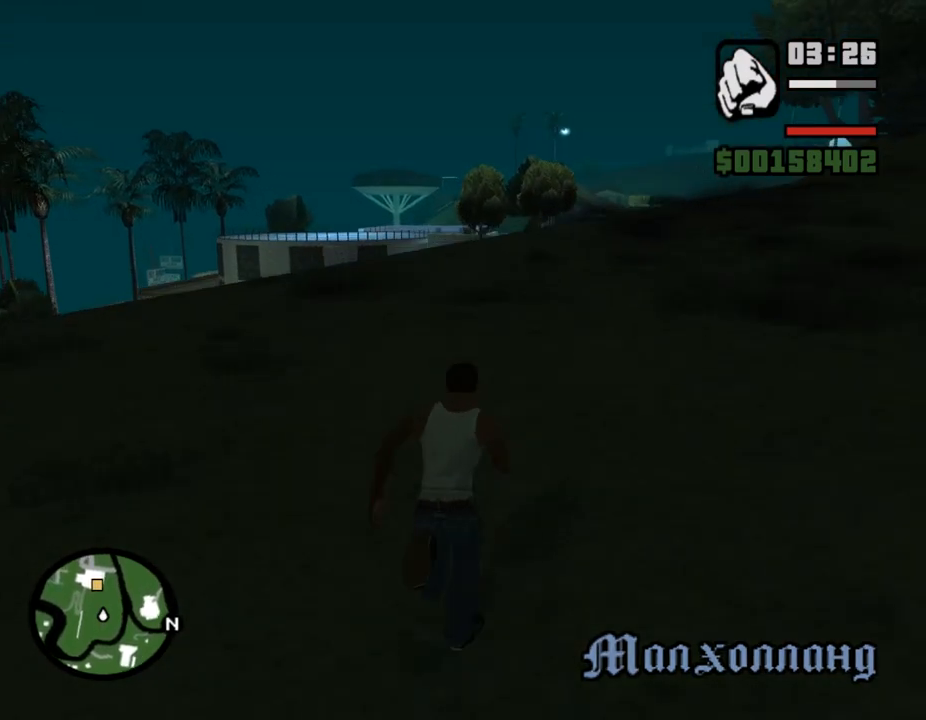
{"keys": ["shift_l", "w"], "mouse": [], "events": [[100, "shift_l", "up"], [200, "shift_l", "down"], [267, "shift_l", "up"], [367, "shift_l", "down"], [433, "shift_l", "up"], [500, "shift_l", "down"]]}
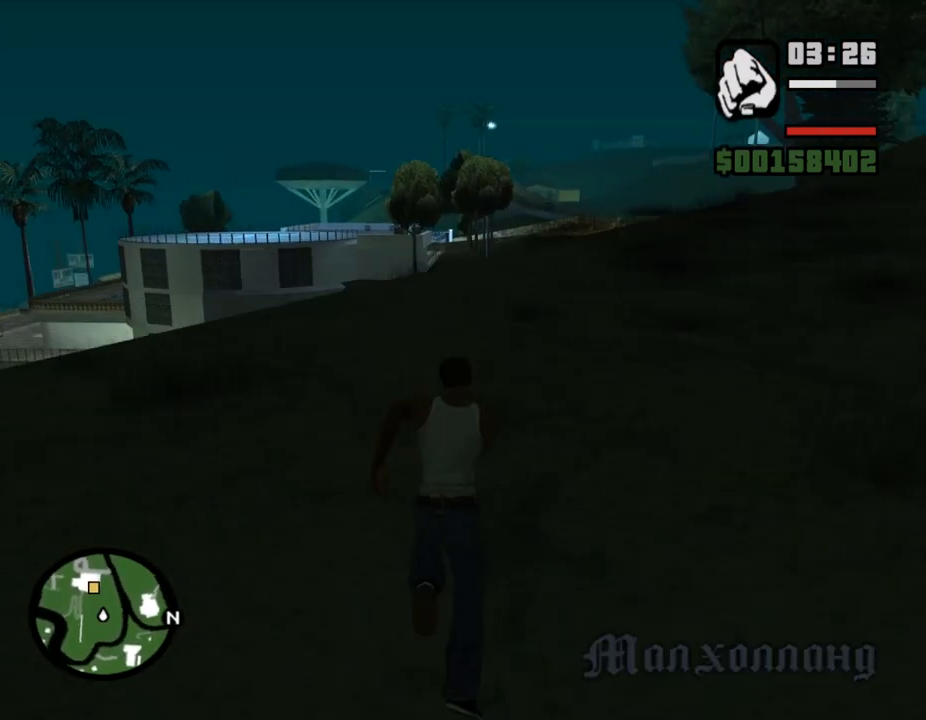
{"keys": ["w"], "mouse": [], "events": [[67, "shift_l", "up"], [167, "shift_l", "down"], [233, "shift_l", "up"], [333, "shift_l", "down"], [433, "shift_l", "up"]]}
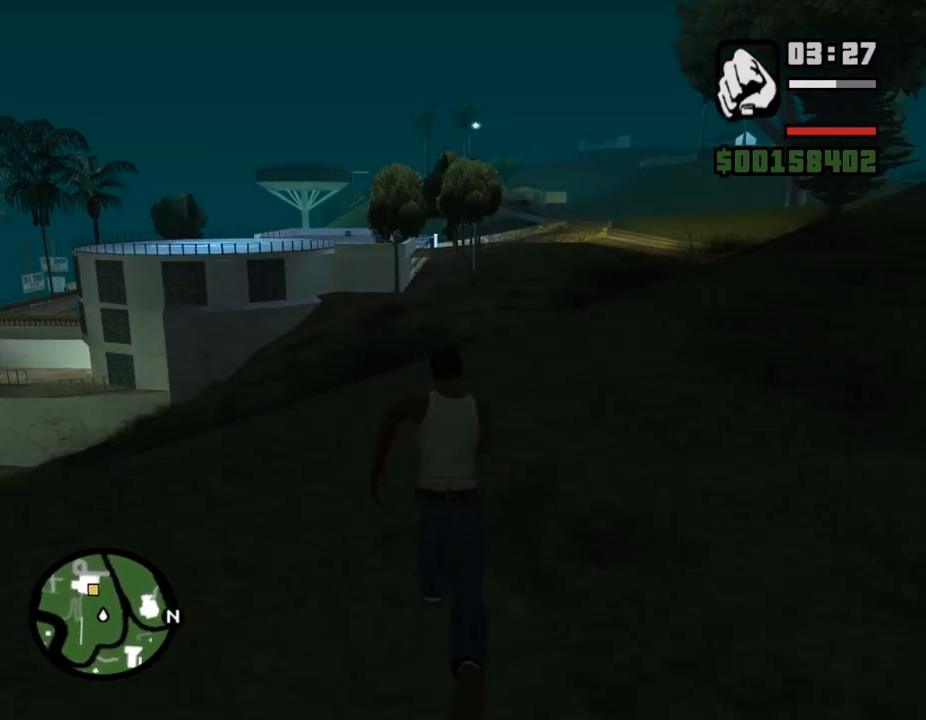
{"keys": ["shift_l", "w"], "mouse": [], "events": [[33, "shift_l", "down"], [67, "shift_l", "up"], [167, "shift_l", "down"], [233, "shift_l", "up"], [333, "shift_l", "down"], [400, "shift_l", "up"], [500, "shift_l", "down"]]}
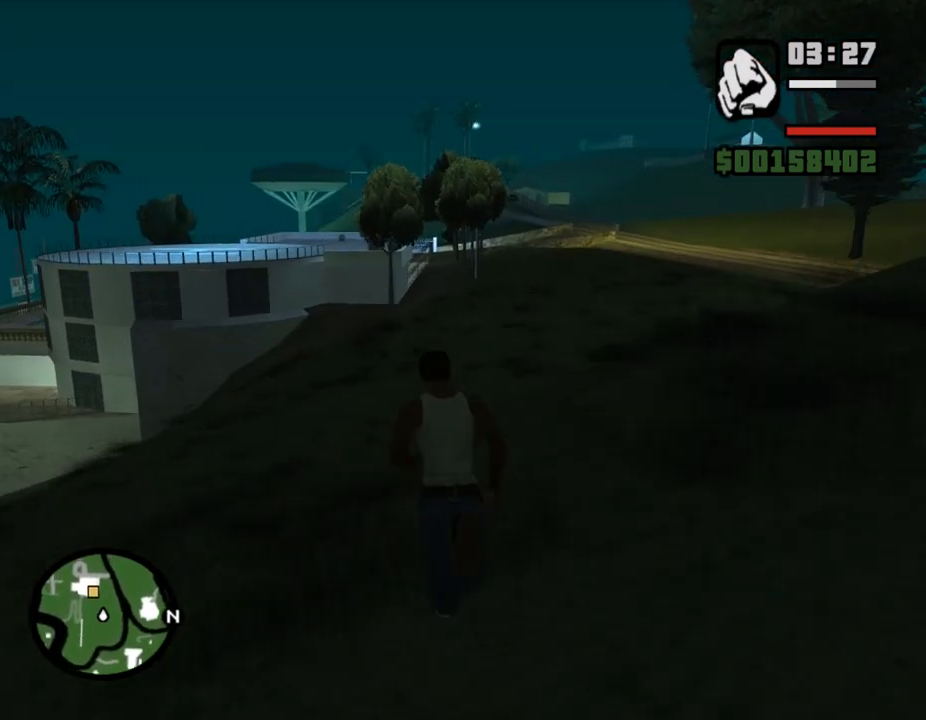
{"keys": ["w"], "mouse": [], "events": [[67, "shift_l", "up"], [167, "shift_l", "down"], [233, "shift_l", "up"], [367, "shift_l", "down"], [433, "shift_l", "up"]]}
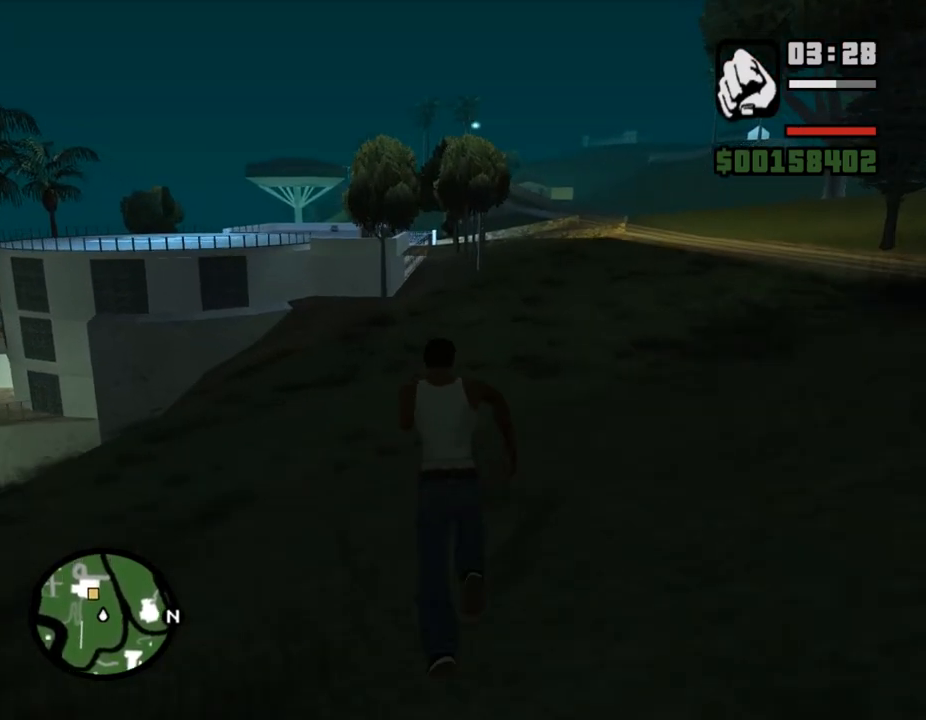
{"keys": ["w"], "mouse": [], "events": [[33, "shift_l", "down"], [100, "shift_l", "up"], [233, "shift_l", "down"], [267, "shift_l", "up"], [333, "shift_l", "down"], [367, "shift_l", "up"], [400, "shift_l", "down"], [433, "shift_l", "up"], [467, "shift_l", "down"], [500, "shift_l", "up"]]}
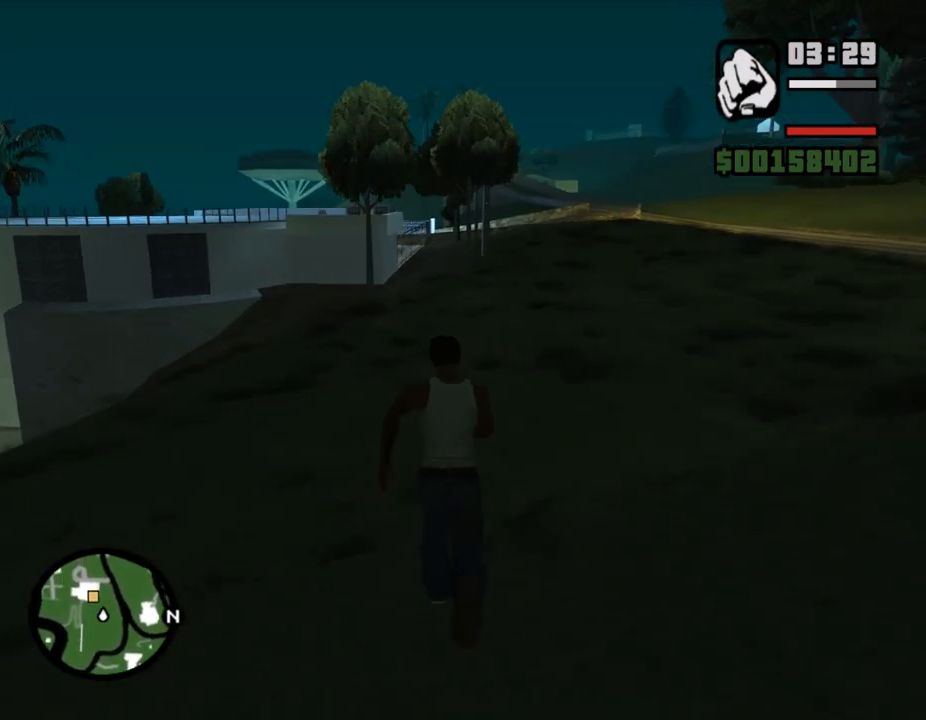
{"keys": ["w"], "mouse": [], "events": [[67, "shift_l", "down"], [100, "shift_l", "up"], [133, "shift_l", "down"], [167, "shift_l", "up"], [200, "shift_l", "down"], [267, "shift_l", "up"], [300, "shift_l", "down"], [367, "shift_l", "up"], [400, "shift_l", "down"], [433, "shift_l", "up"], [467, "shift_l", "down"], [500, "shift_l", "up"]]}
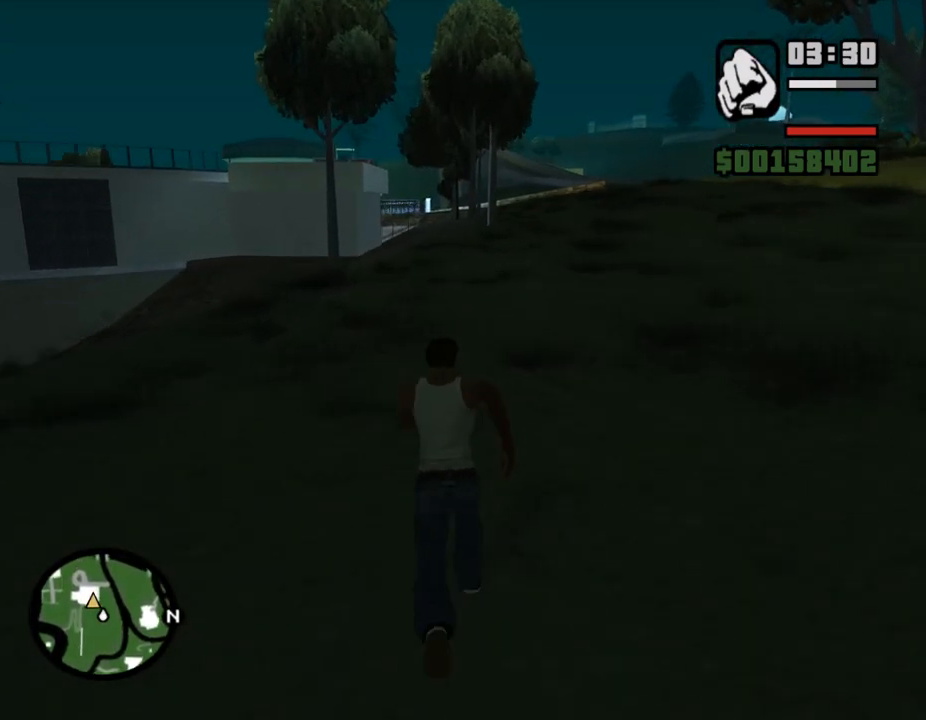
{"keys": ["shift_l", "w"], "mouse": [], "events": [[33, "shift_l", "down"], [133, "shift_l", "up"], [200, "shift_l", "down"], [233, "shift_l", "up"], [367, "shift_l", "down"], [400, "shift_l", "up"], [433, "shift_l", "down"], [467, "shift_l", "up"], [500, "shift_l", "down"]]}
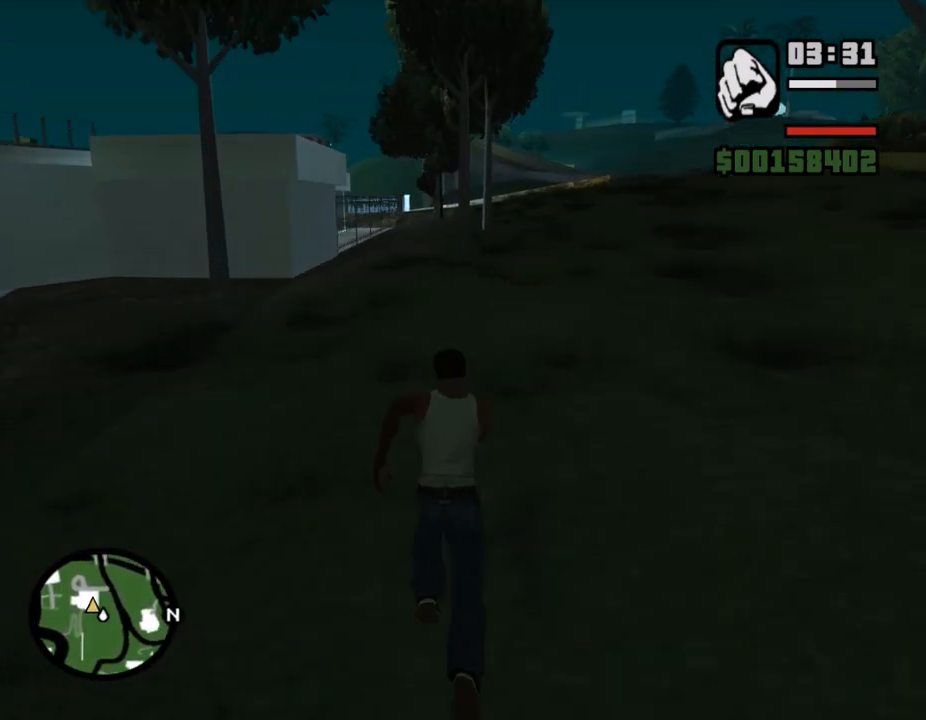
{"keys": ["shift_l", "w"], "mouse": [], "events": [[33, "shift_l", "up"], [67, "shift_l", "down"], [133, "shift_l", "up"], [167, "shift_l", "down"], [200, "shift_l", "up"], [233, "shift_l", "down"], [267, "shift_l", "up"], [300, "shift_l", "down"], [333, "shift_l", "up"], [367, "shift_l", "down"], [400, "shift_l", "up"], [433, "shift_l", "down"], [467, "shift_l", "up"], [500, "shift_l", "down"]]}
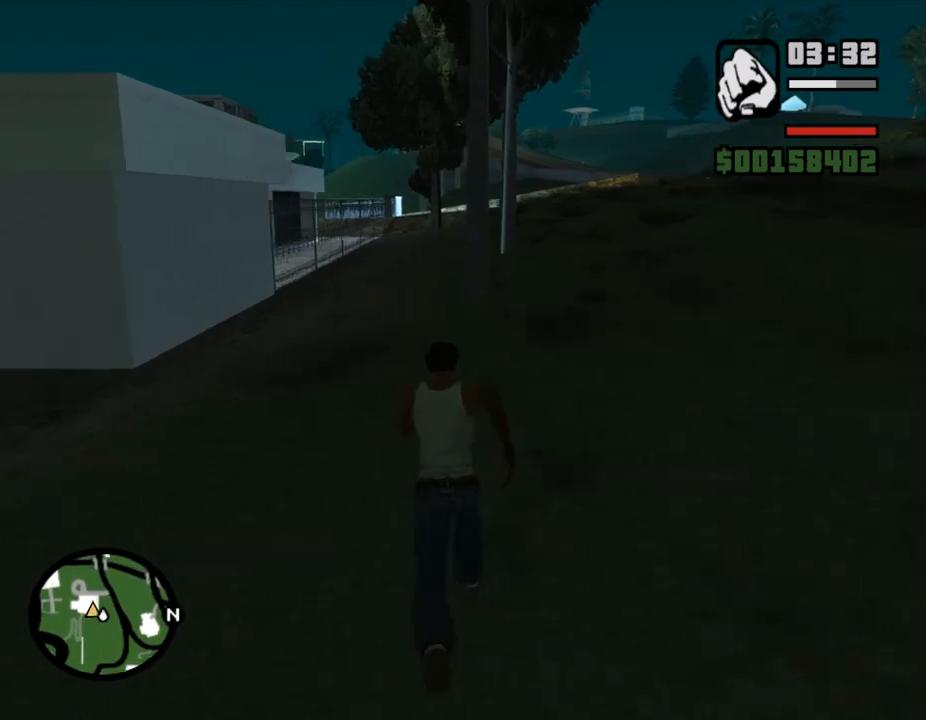
{"keys": ["w"], "mouse": [], "events": [[33, "shift_l", "up"], [167, "shift_l", "down"], [200, "shift_l", "up"], [233, "shift_l", "down"], [267, "shift_l", "up"], [300, "shift_l", "down"], [367, "shift_l", "up"], [400, "shift_l", "down"], [433, "shift_l", "up"]]}